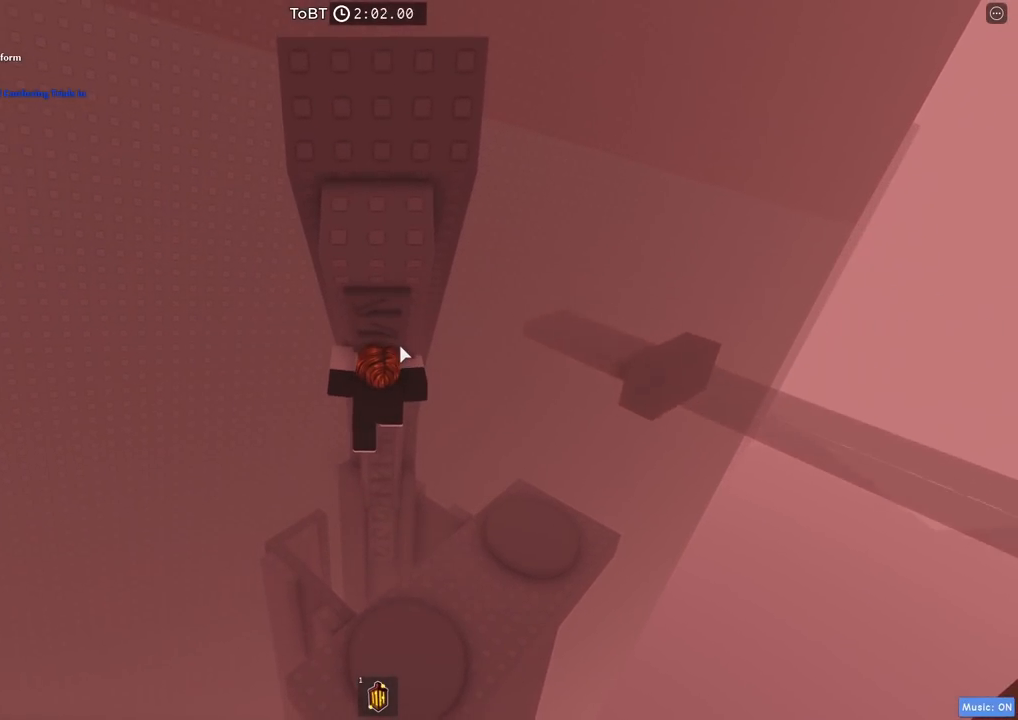
Gameplay with keyboard; each line is a JSON object with the keys held at the frame after it. "events" lists presses ("down") and releases ("up") of "a", "ctrl", "d", "e", "q", "s", "shift", "space" and "w" between this image and that frame as [ms after this image, input, new state], when the widget could be followed in between. No other keys are recorded. Mouse input is not recorded.
{"keys": ["w"], "events": [[284, "shift", "down"], [434, "shift", "up"], [484, "w", "down"]]}
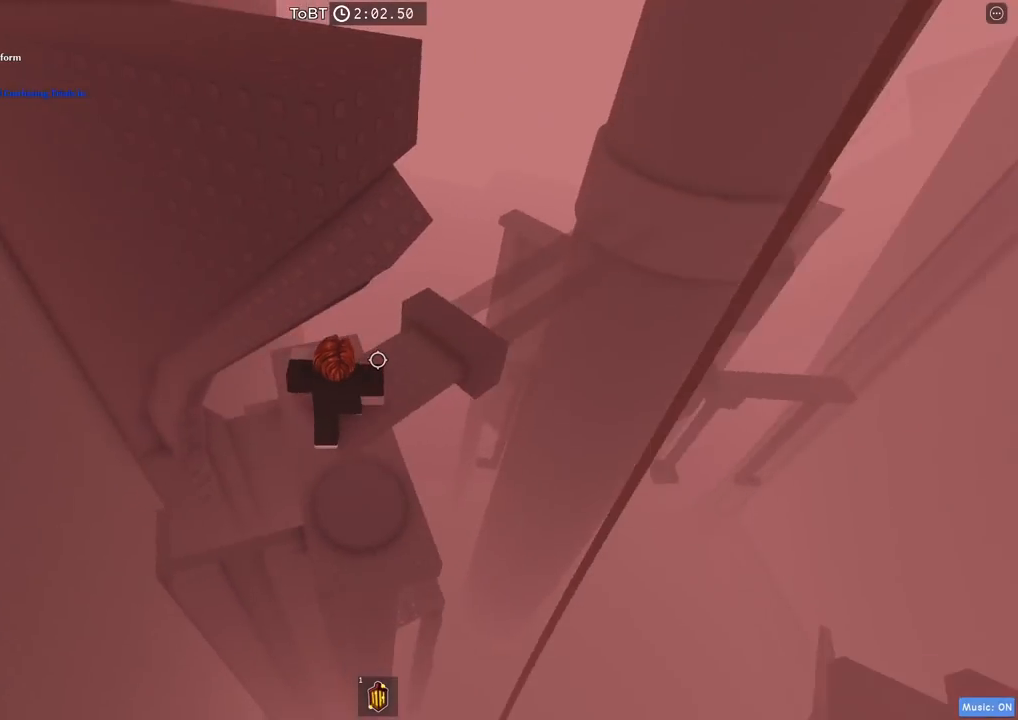
{"keys": [], "events": [[100, "w", "up"]]}
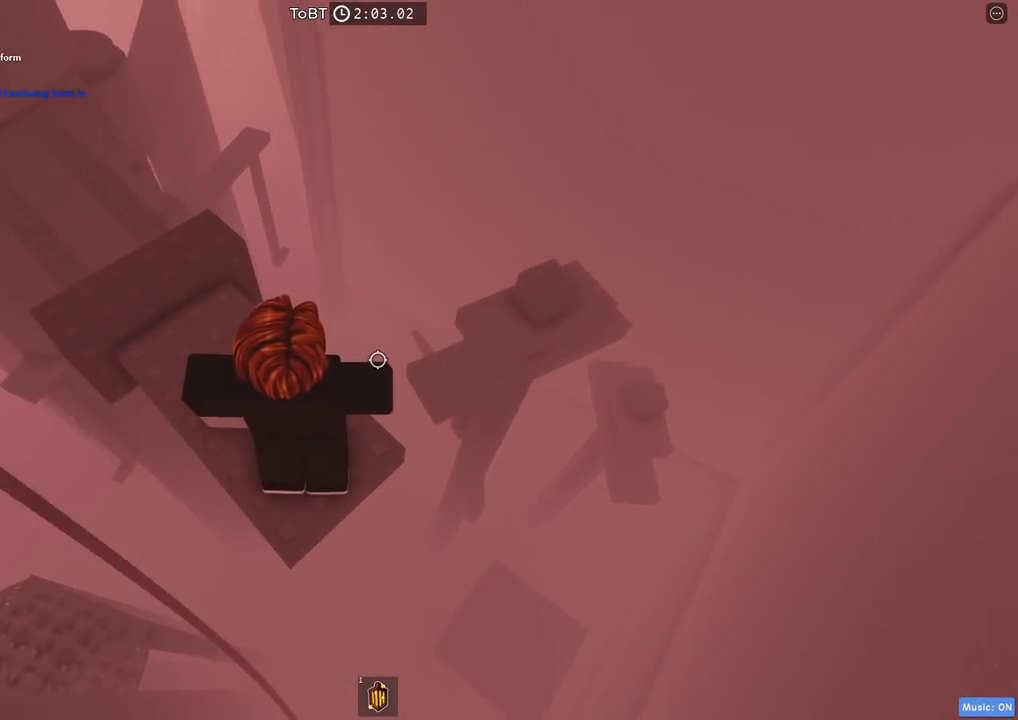
{"keys": [], "events": []}
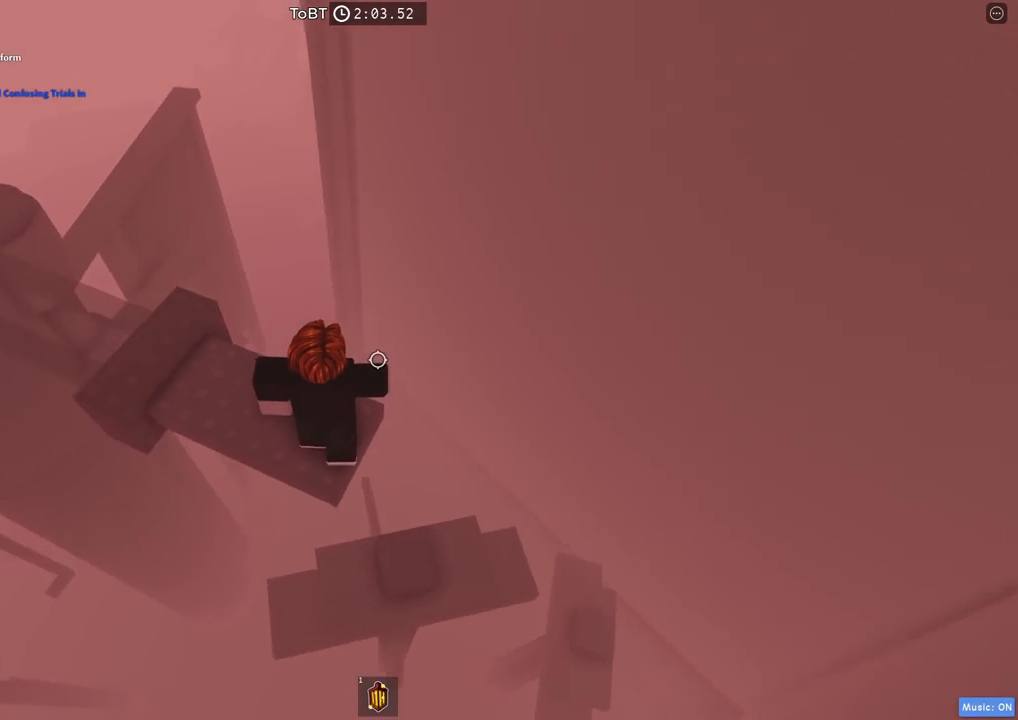
{"keys": [], "events": []}
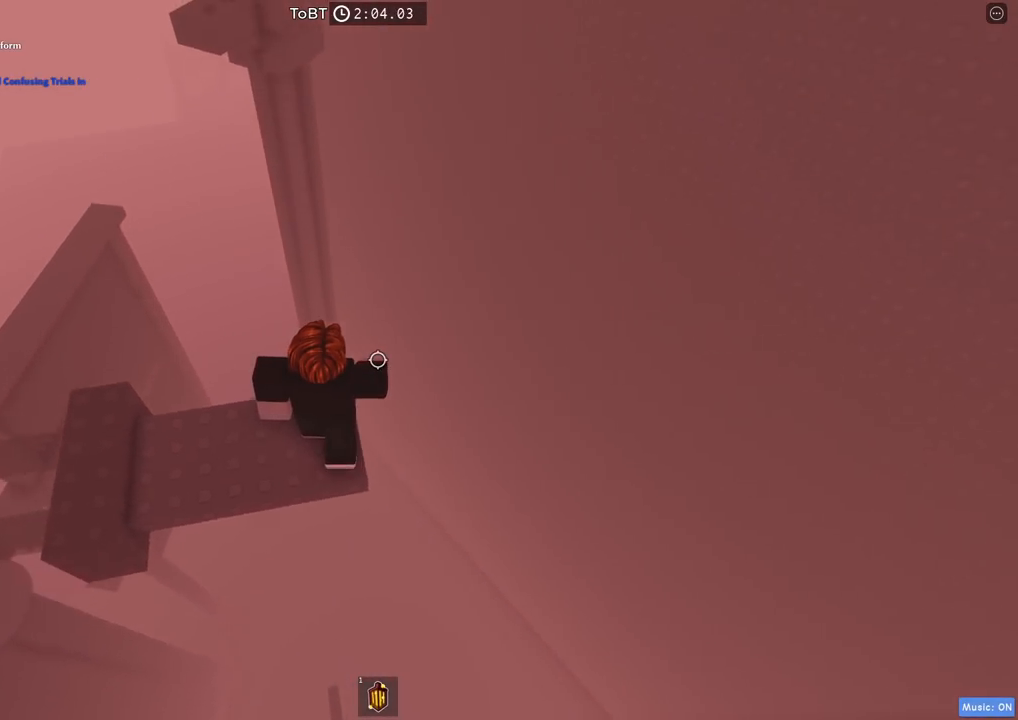
{"keys": ["space", "w"], "events": [[250, "w", "down"], [367, "space", "down"]]}
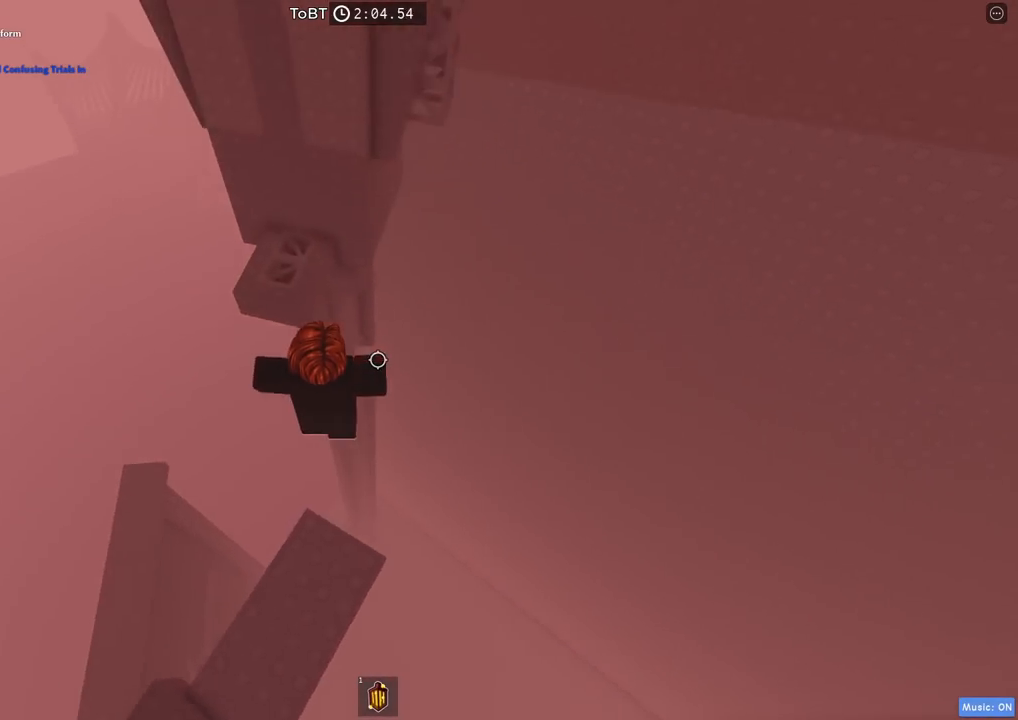
{"keys": ["w"], "events": [[17, "space", "up"]]}
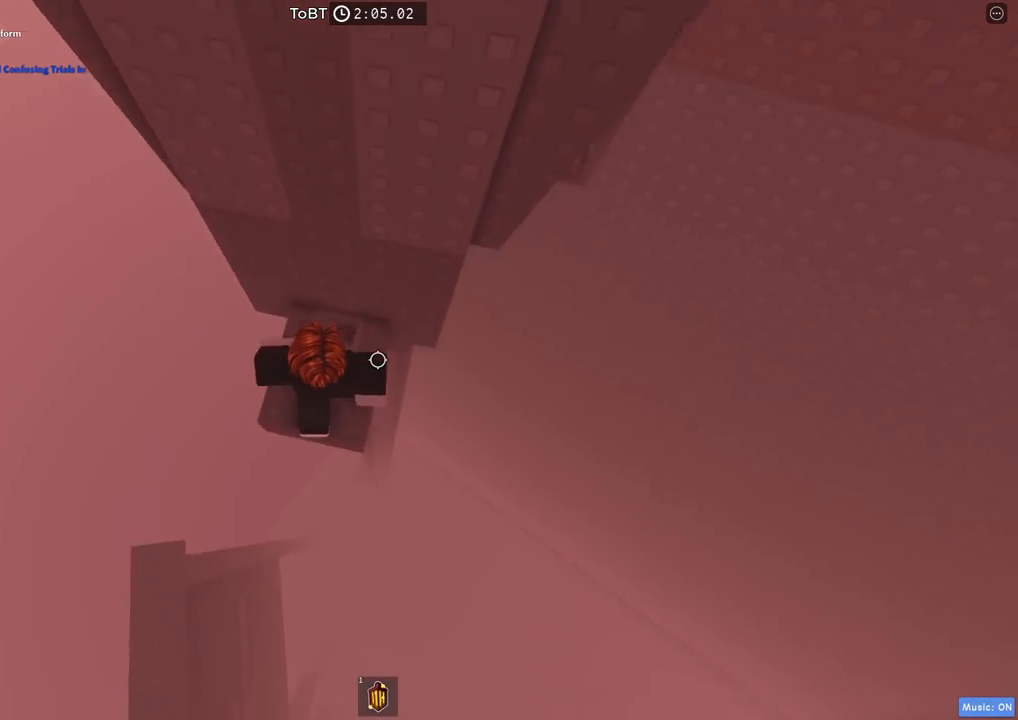
{"keys": ["d", "space"], "events": [[34, "d", "down"], [167, "d", "up"], [184, "w", "up"], [284, "d", "down"], [384, "space", "down"]]}
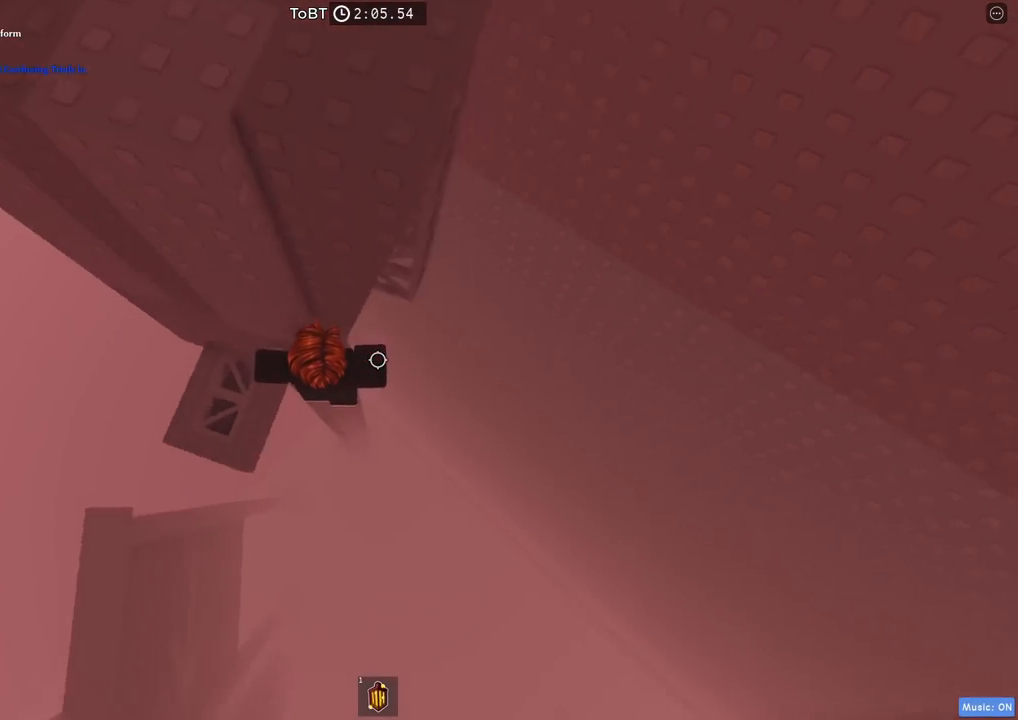
{"keys": ["w"], "events": [[17, "space", "up"], [167, "w", "down"], [450, "d", "up"]]}
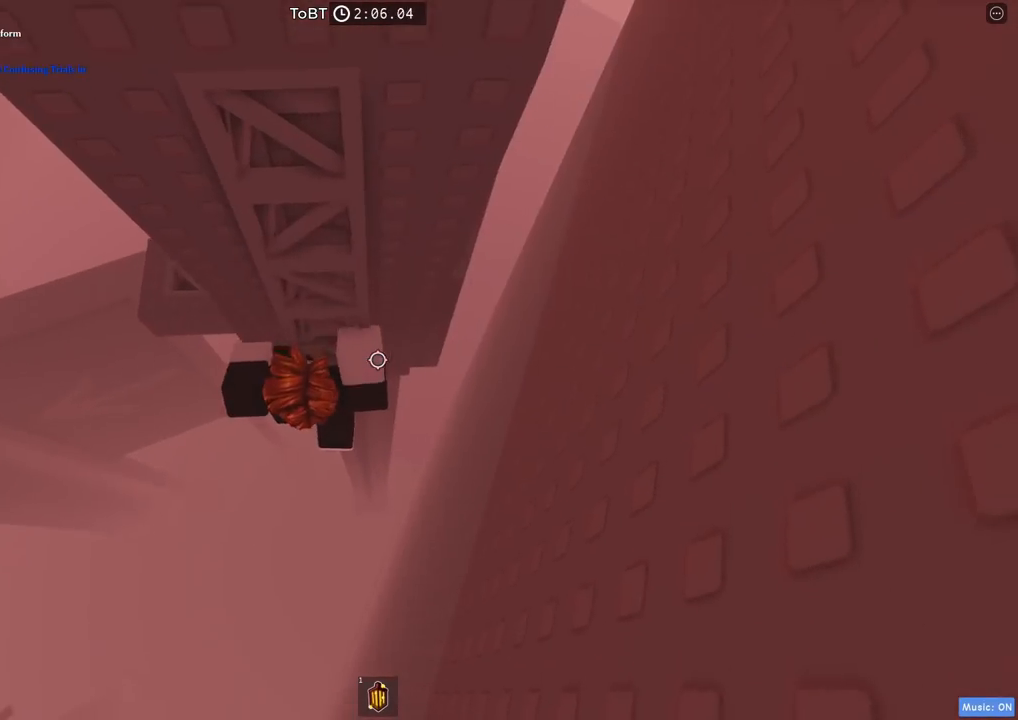
{"keys": ["w"], "events": [[84, "shift", "down"], [250, "shift", "up"]]}
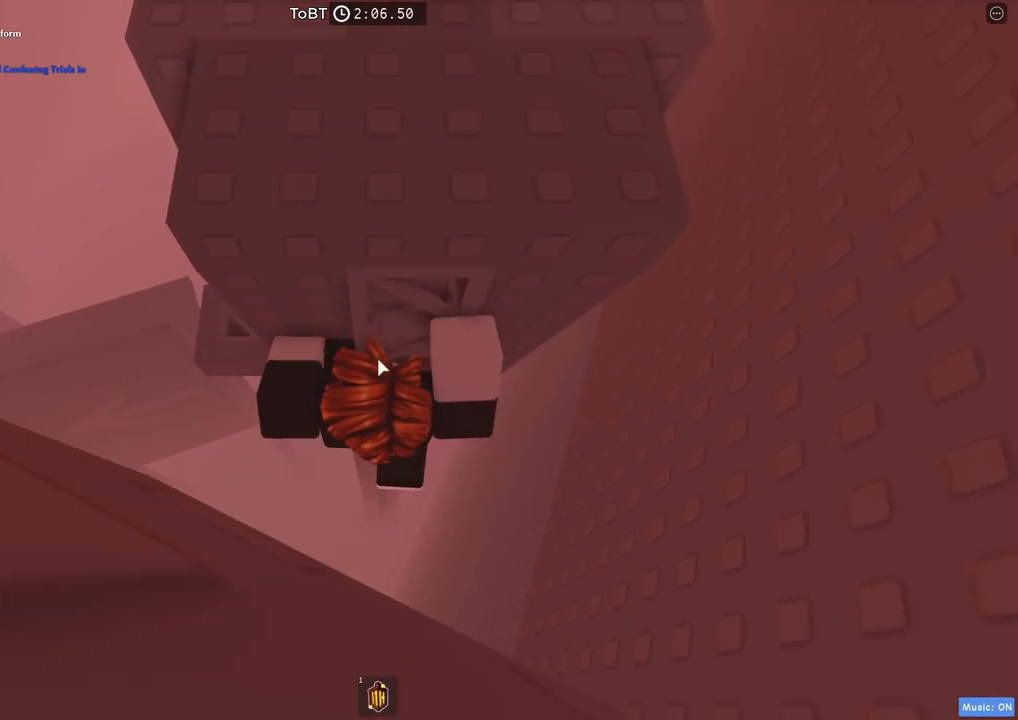
{"keys": ["shift", "w"], "events": [[334, "shift", "down"]]}
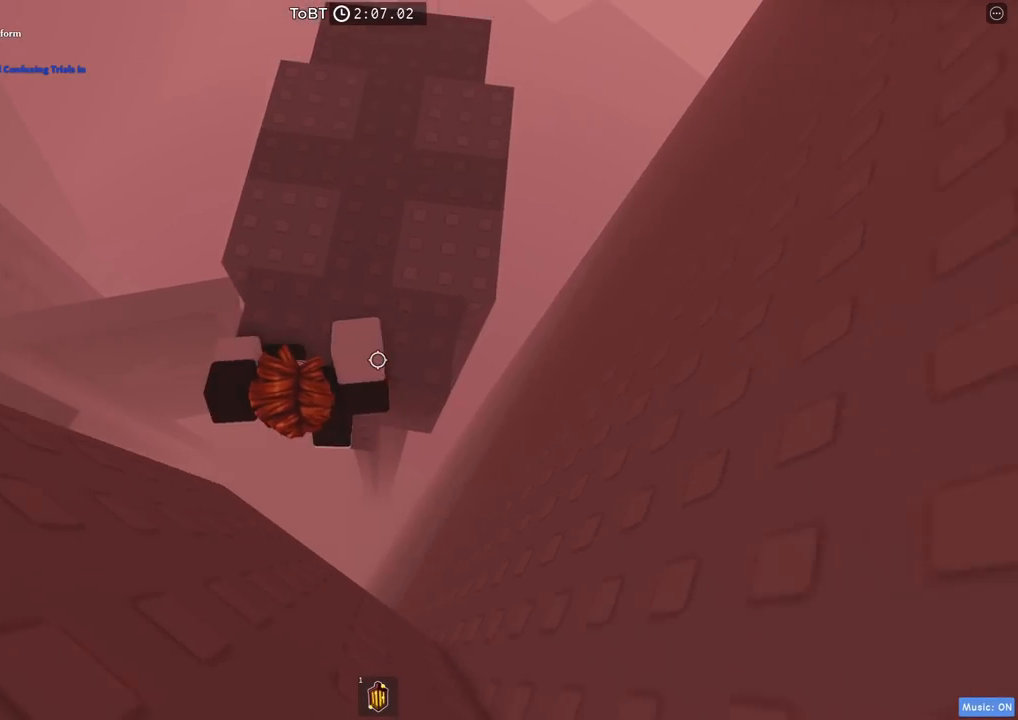
{"keys": [], "events": [[17, "shift", "up"], [284, "w", "up"]]}
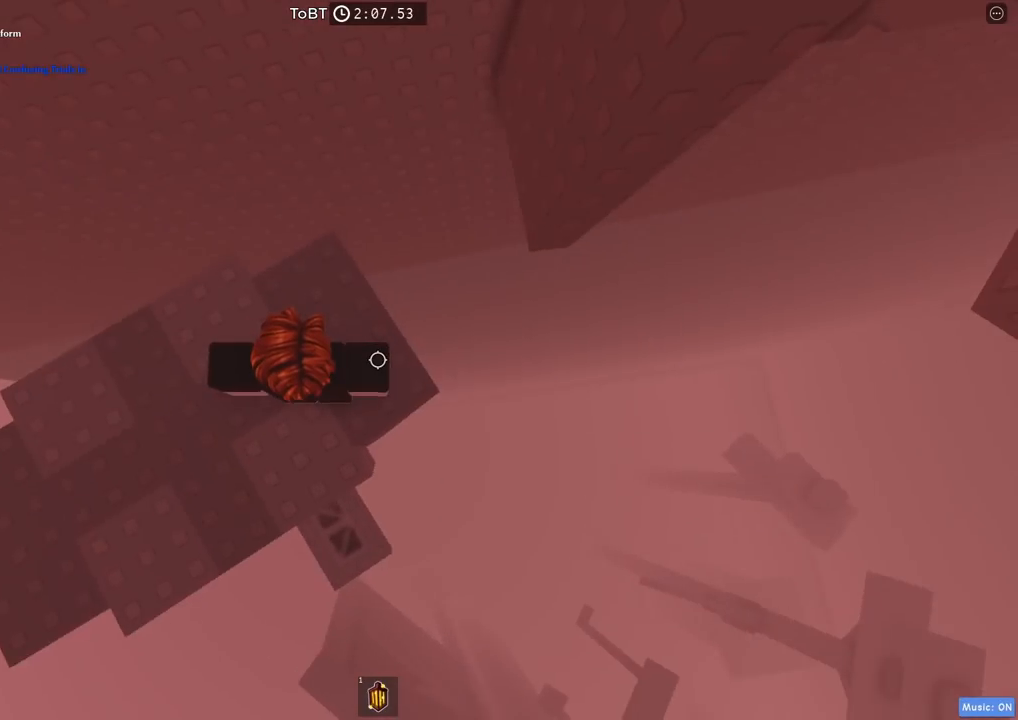
{"keys": [], "events": [[34, "d", "down"], [134, "d", "up"], [300, "d", "down"], [400, "d", "up"]]}
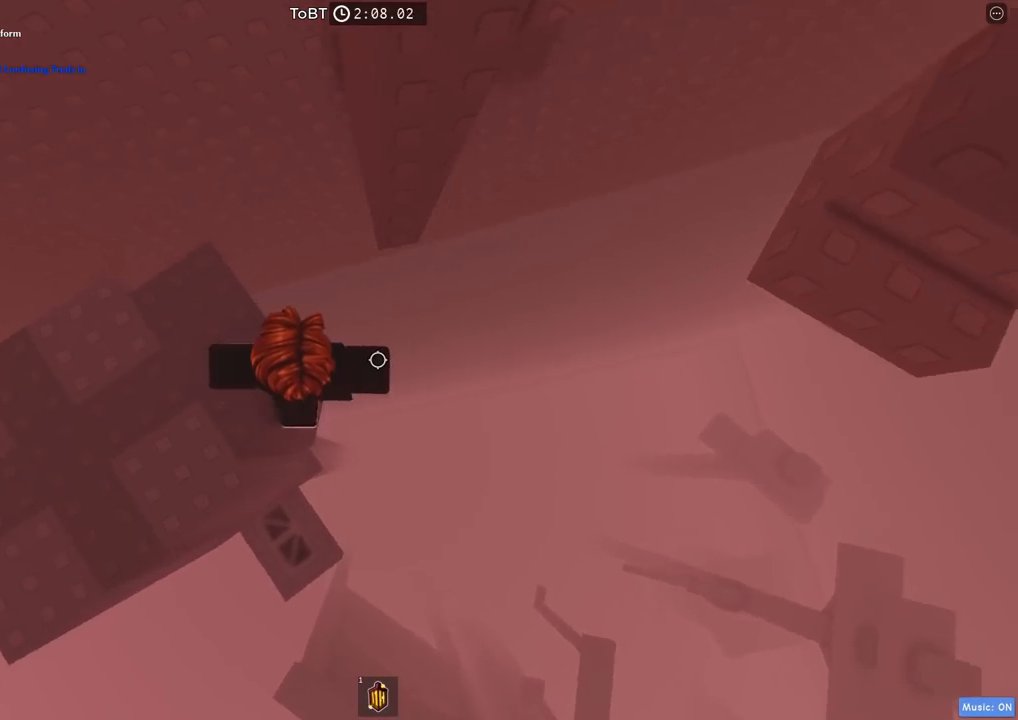
{"keys": ["space", "w"], "events": [[67, "shift", "down"], [150, "shift", "up"], [400, "w", "down"], [500, "space", "down"]]}
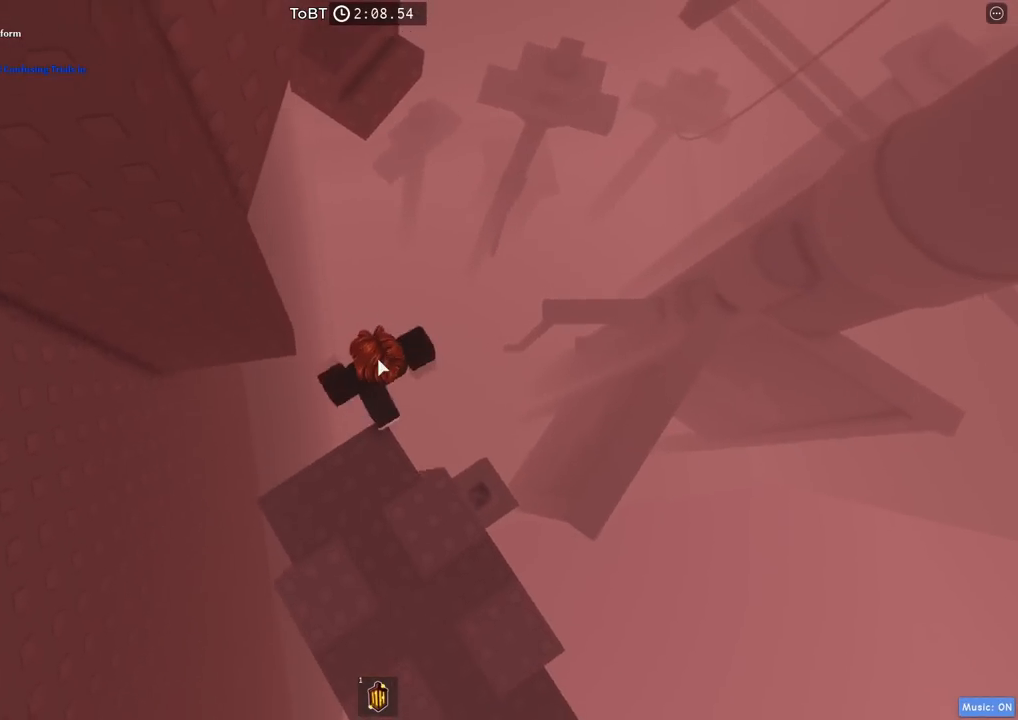
{"keys": ["d", "w"], "events": [[167, "space", "up"], [317, "d", "down"], [317, "shift", "down"], [484, "shift", "up"]]}
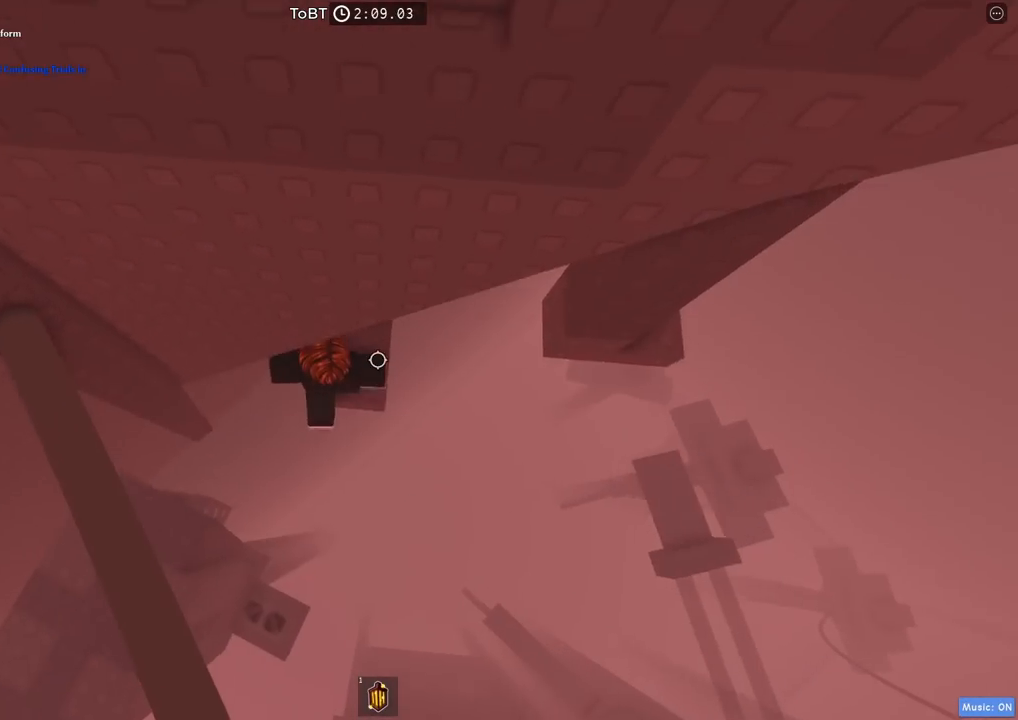
{"keys": ["d"], "events": [[50, "d", "up"], [67, "w", "up"], [217, "d", "down"], [234, "w", "down"], [317, "d", "up"], [317, "w", "up"], [417, "d", "down"]]}
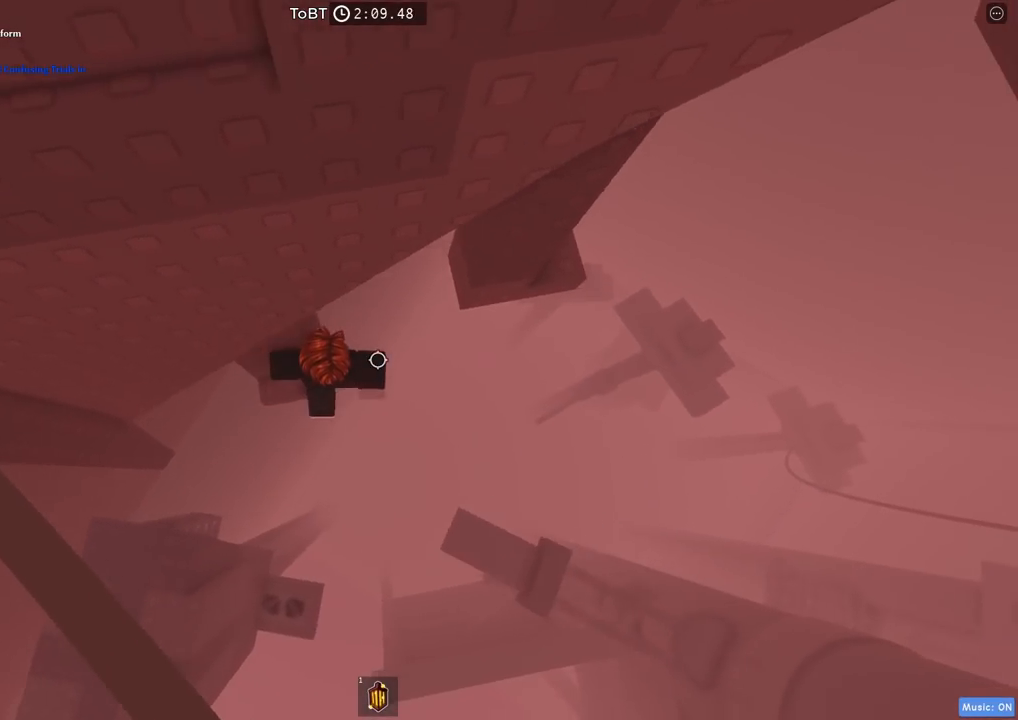
{"keys": ["d", "w"], "events": [[50, "space", "down"], [184, "space", "up"], [417, "w", "down"]]}
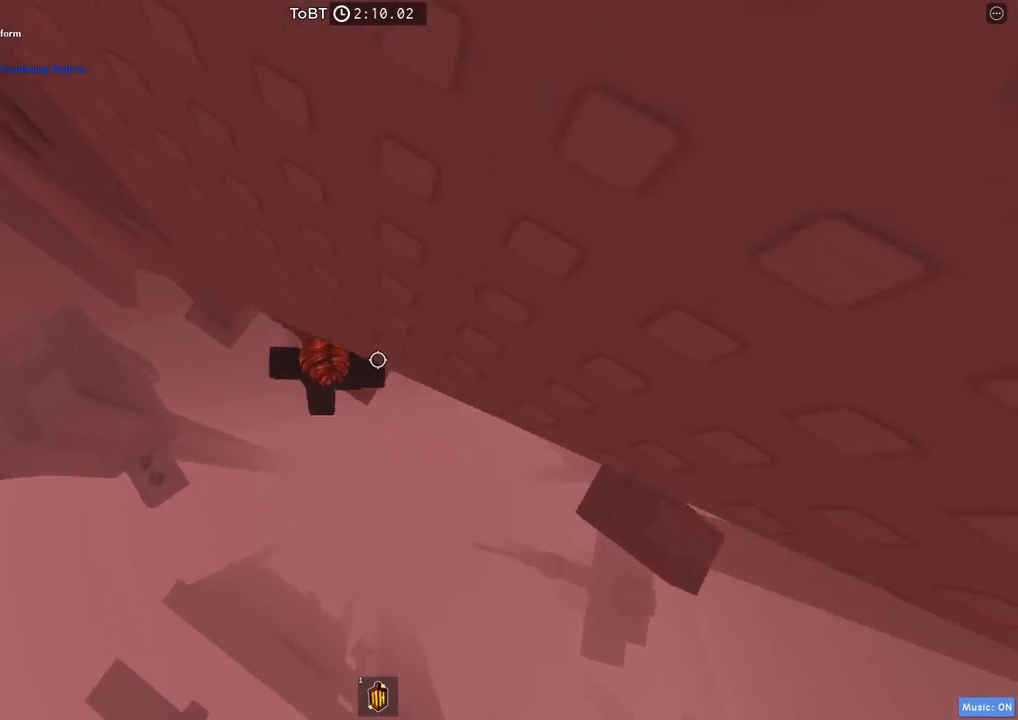
{"keys": [], "events": [[50, "d", "up"], [67, "w", "up"], [284, "a", "down"], [400, "a", "up"]]}
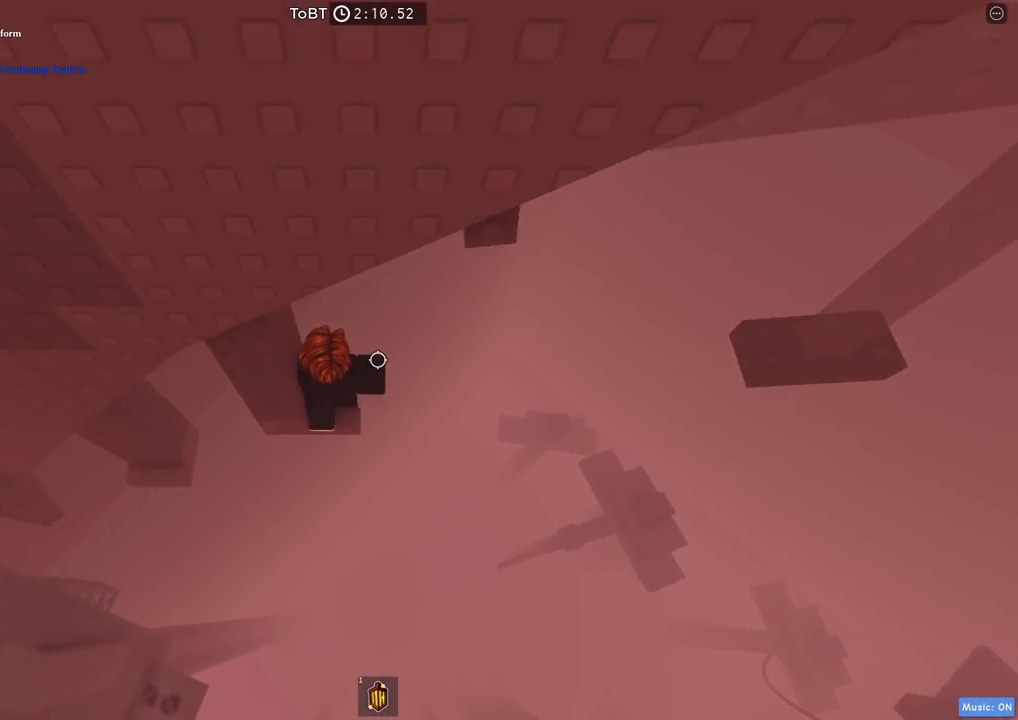
{"keys": [], "events": [[150, "shift", "down"], [250, "shift", "up"]]}
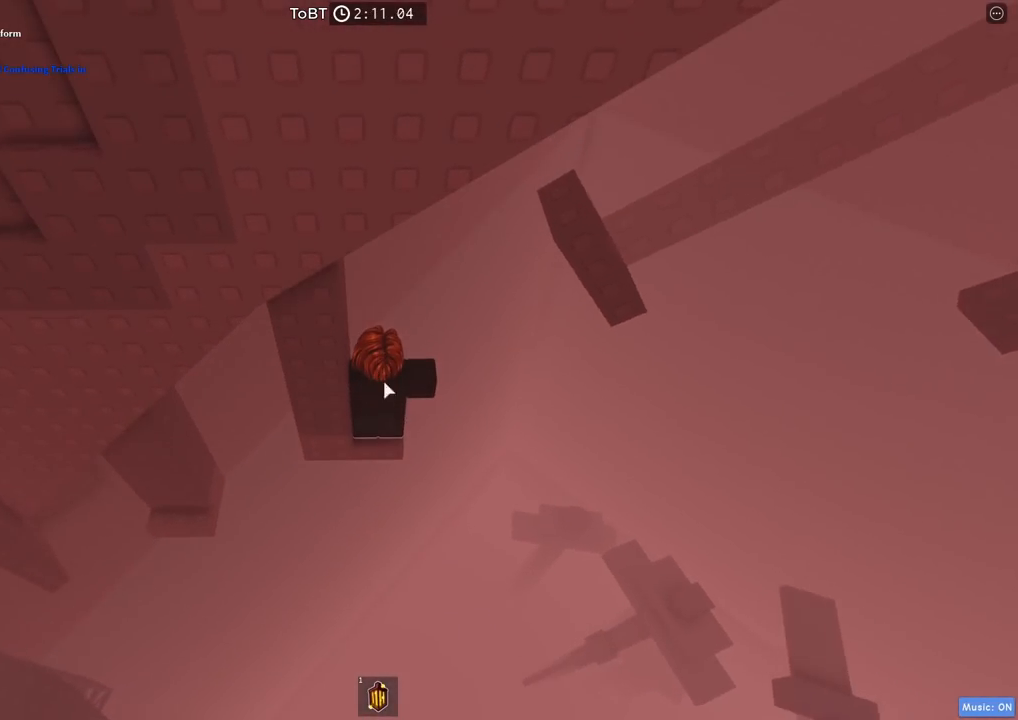
{"keys": [], "events": []}
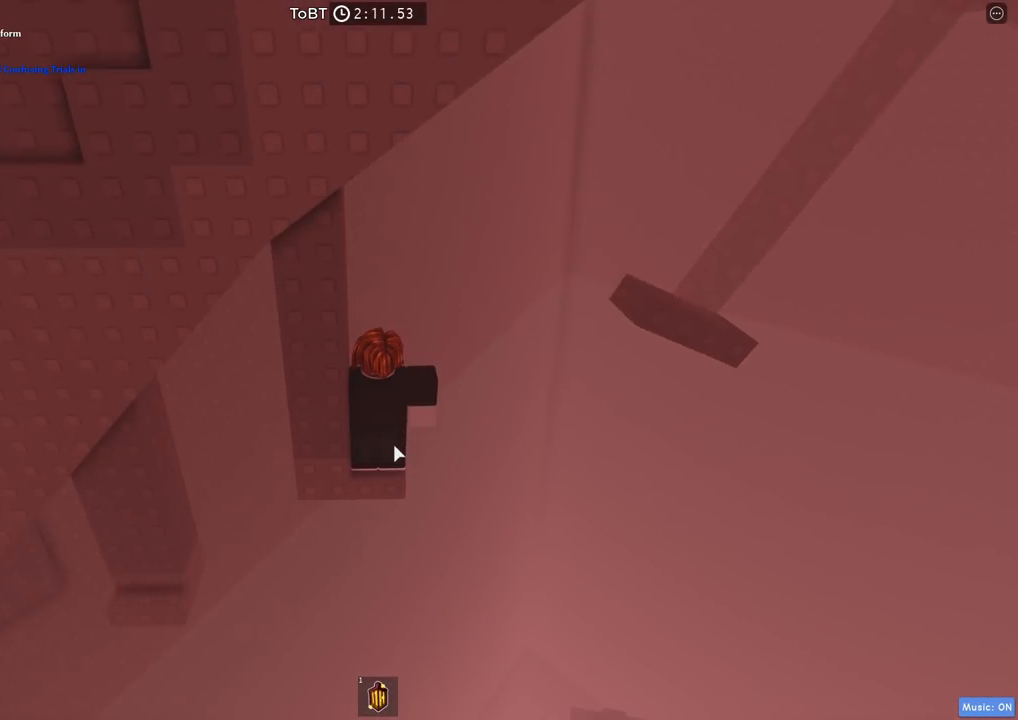
{"keys": [], "events": []}
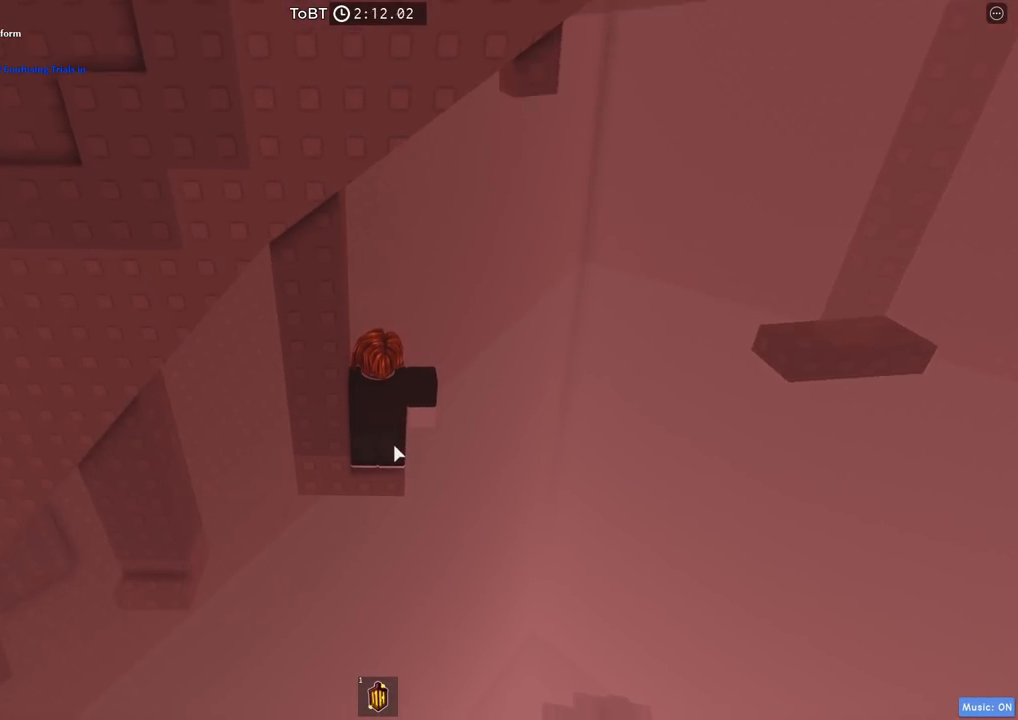
{"keys": [], "events": []}
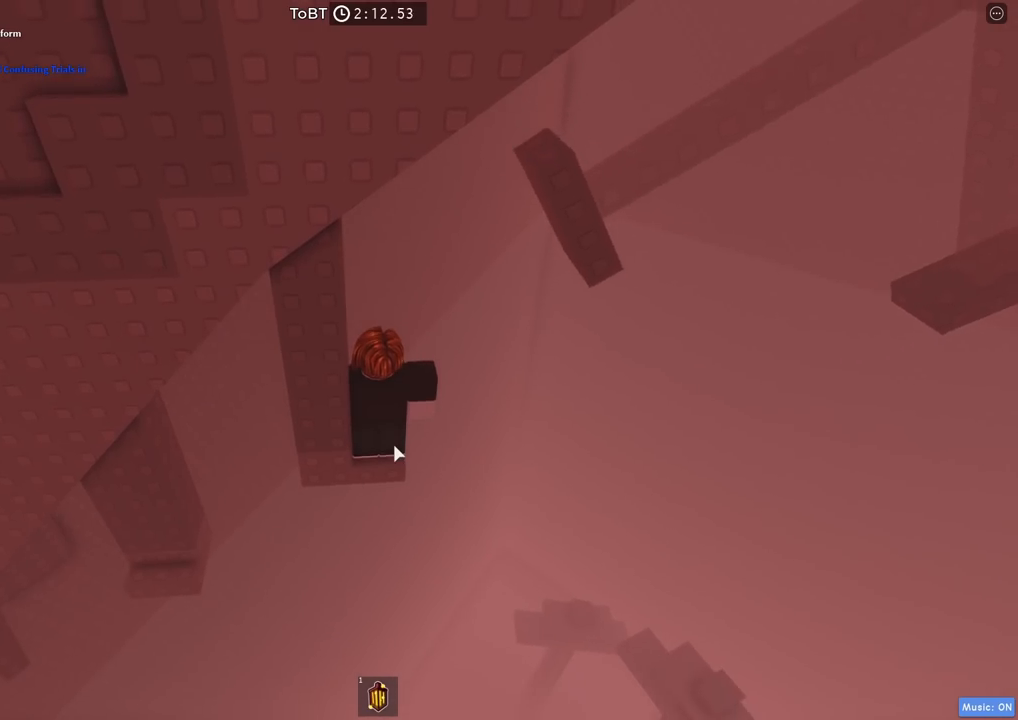
{"keys": ["d"], "events": [[100, "d", "down"], [217, "space", "down"], [250, "shift", "down"], [367, "space", "up"], [417, "shift", "up"]]}
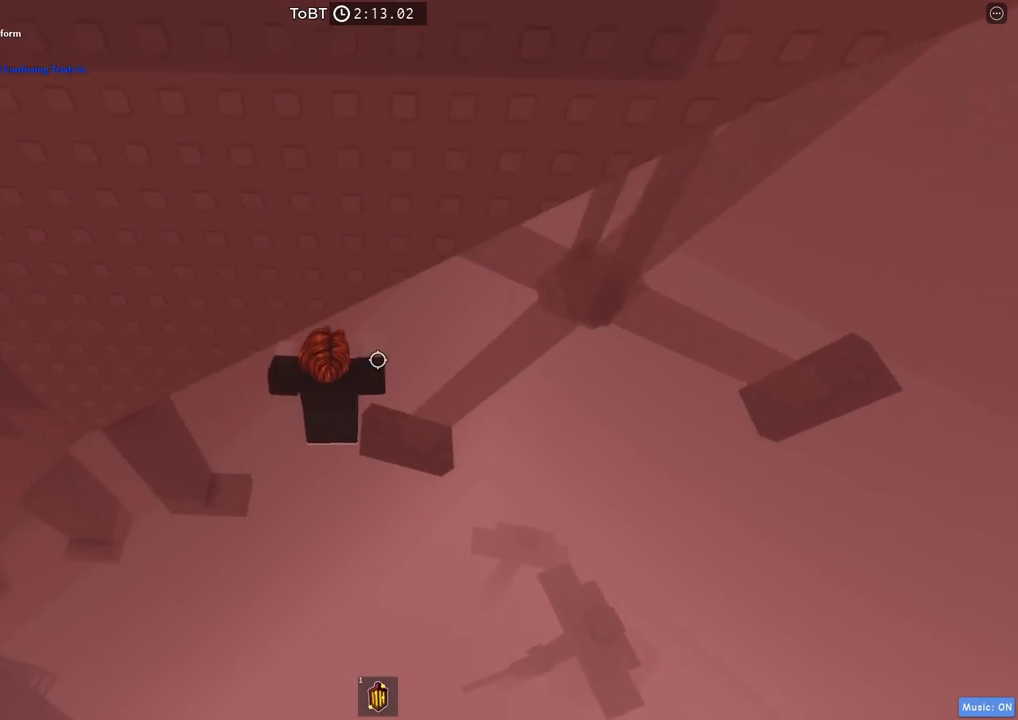
{"keys": [], "events": [[300, "d", "up"]]}
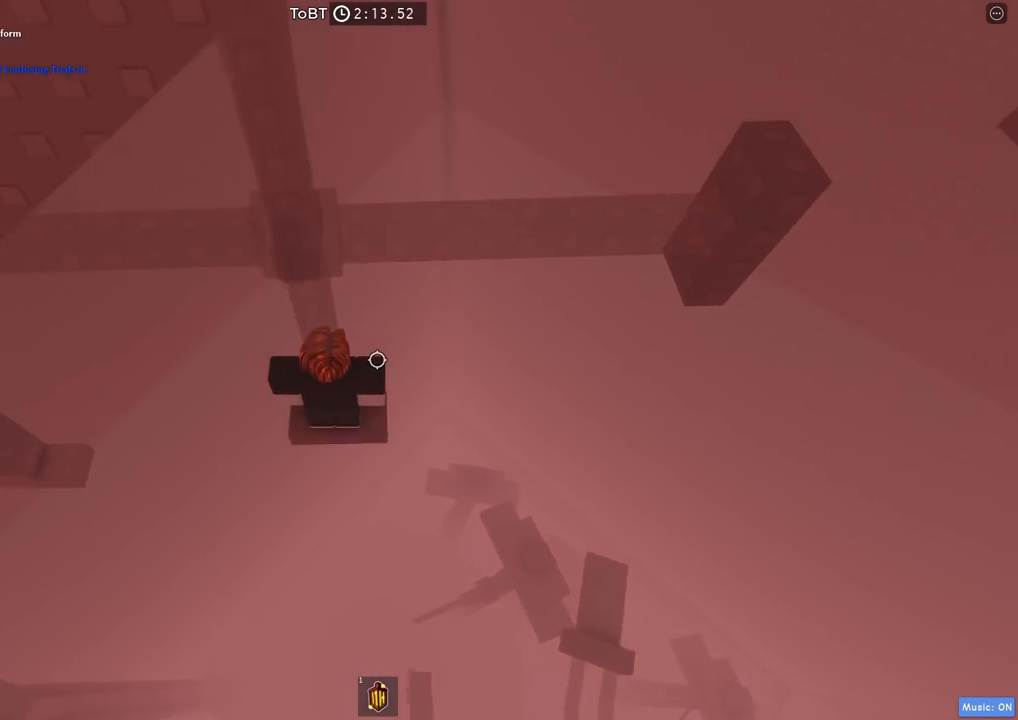
{"keys": ["shift"], "events": [[50, "d", "down"], [184, "d", "up"], [417, "shift", "down"]]}
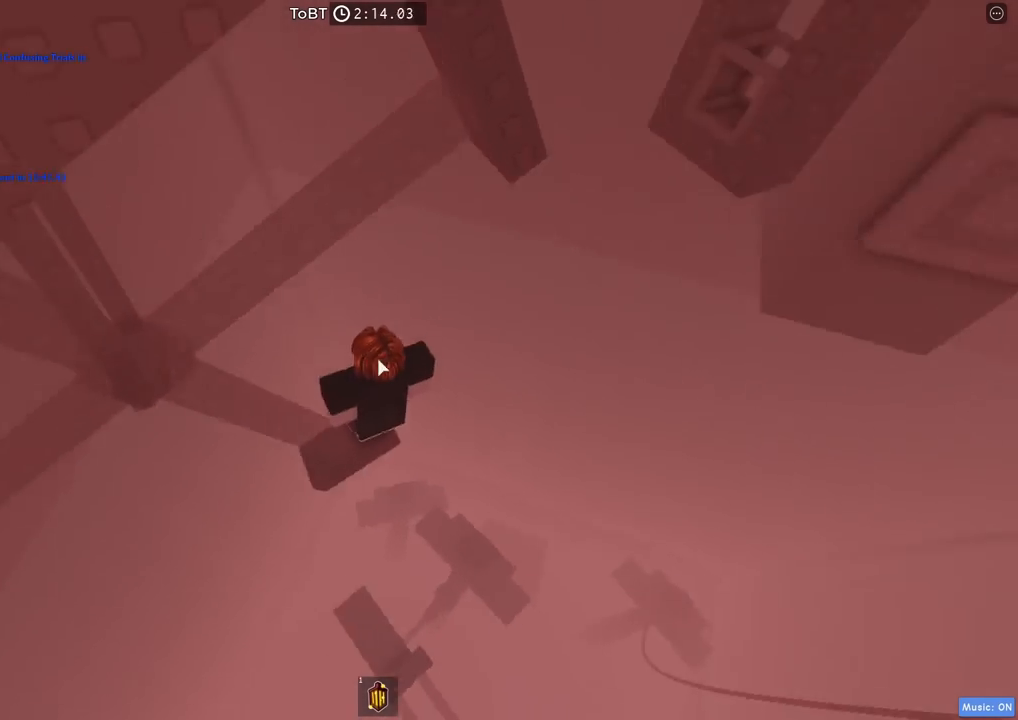
{"keys": ["w"], "events": [[17, "shift", "up"], [484, "w", "down"]]}
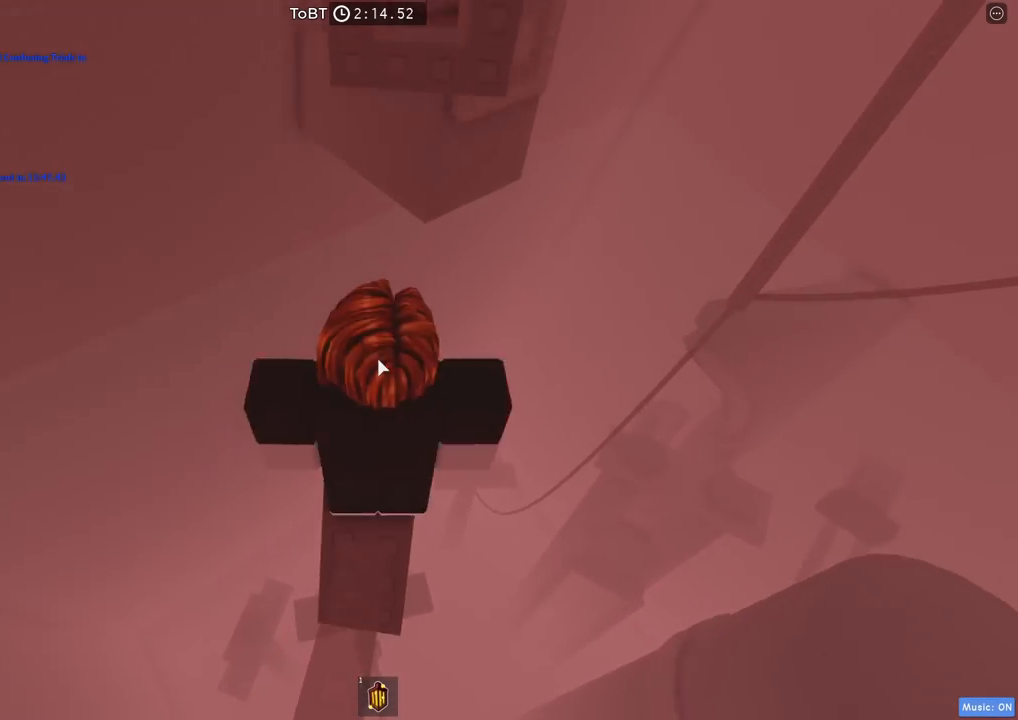
{"keys": ["d", "w"], "events": [[67, "space", "down"], [234, "space", "up"], [350, "d", "down"]]}
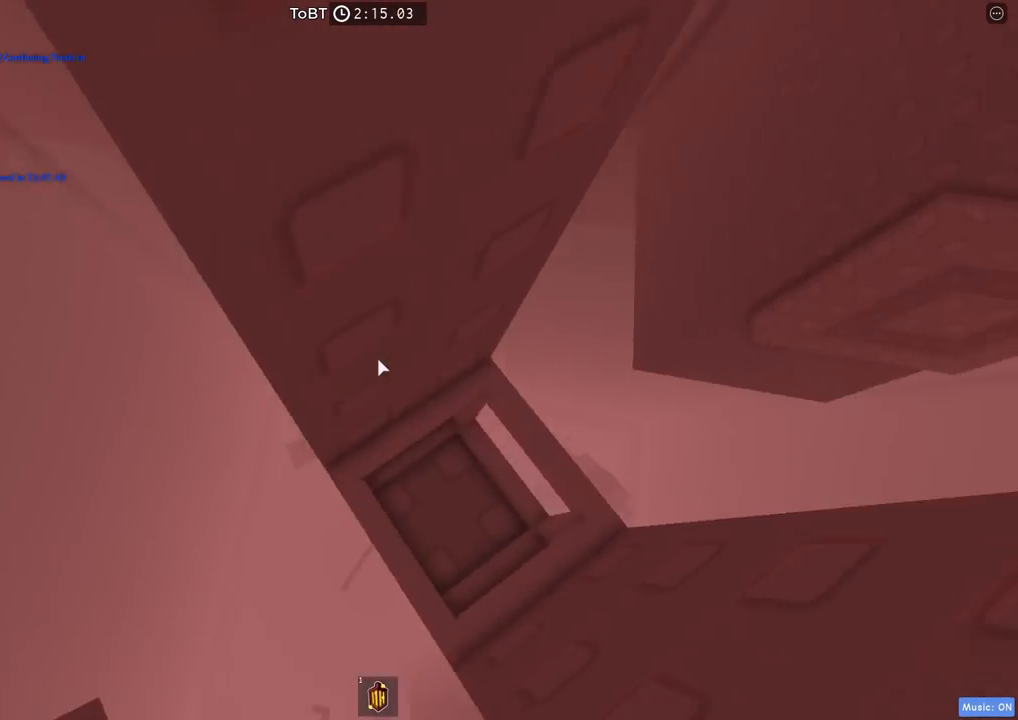
{"keys": [], "events": [[50, "w", "up"], [84, "d", "up"], [300, "d", "down"], [350, "d", "up"]]}
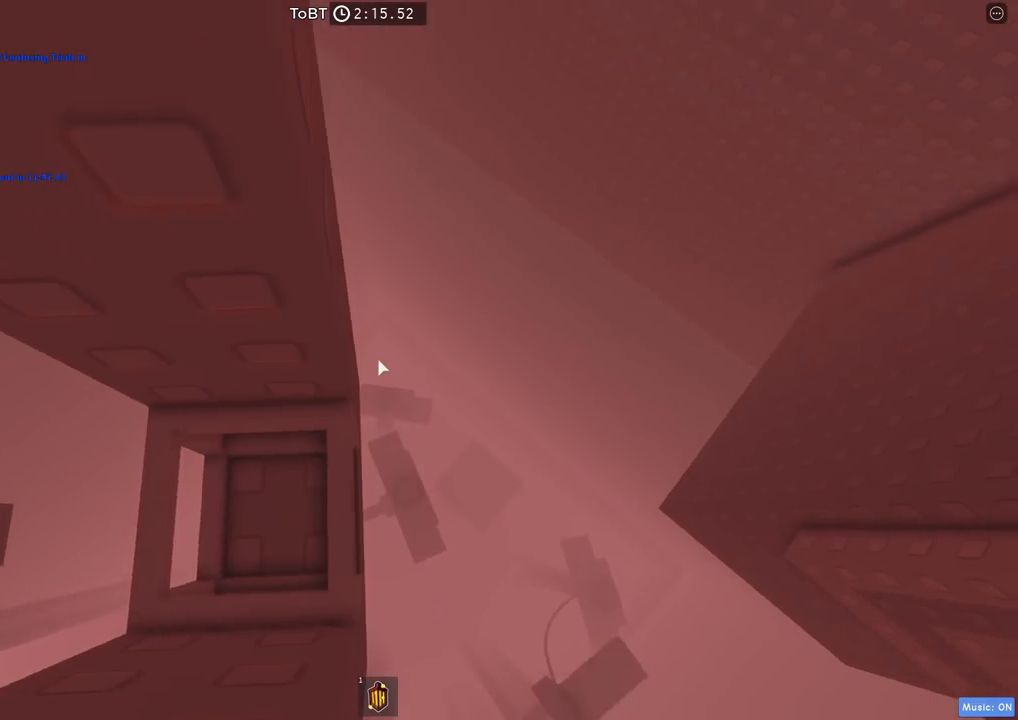
{"keys": ["d"], "events": [[34, "d", "down"], [167, "space", "down"], [284, "space", "up"]]}
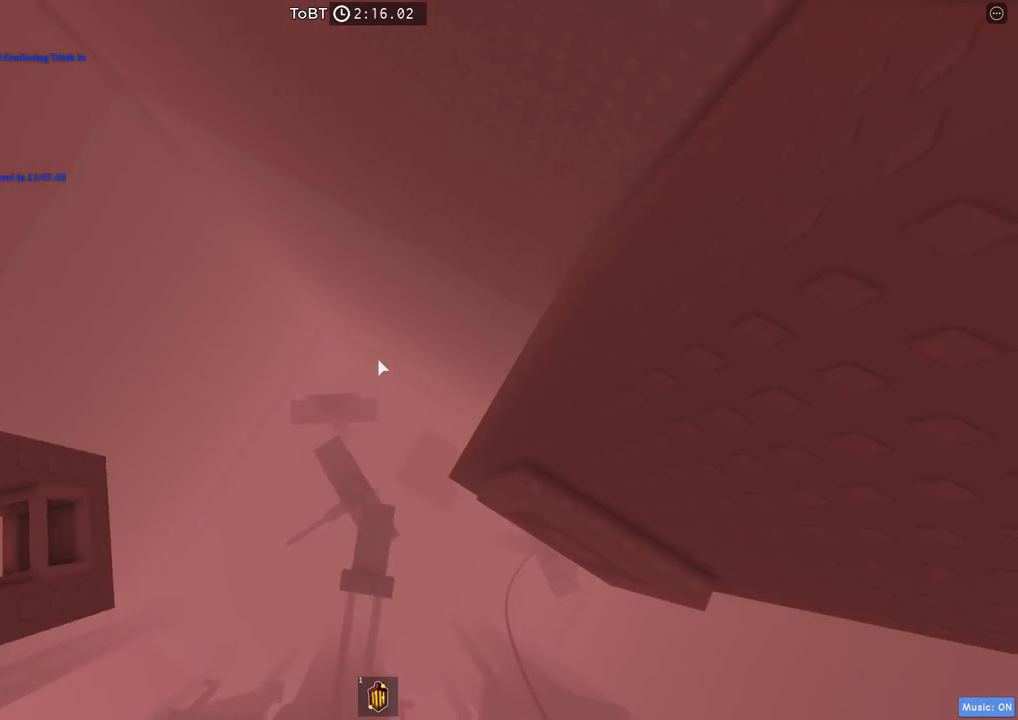
{"keys": ["shift", "w"], "events": [[234, "w", "down"], [467, "shift", "down"], [500, "d", "up"]]}